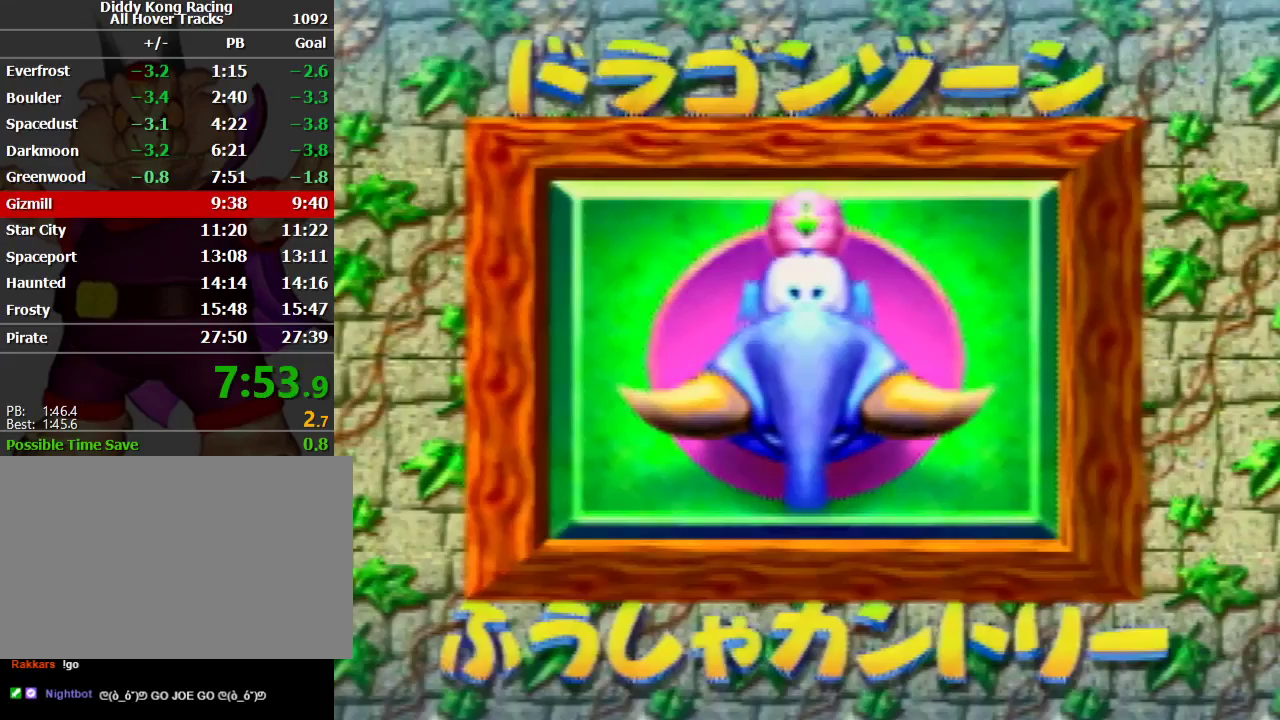
Gameplay with a controller (Nintendo layout); each line is a JSON object with the inputs held at the frame after it. "events" lists button and stick changes between this image and that frame as [ms after this image, input, new state], when the widget could be followed in between. Not read: L1 L3 R3.
{"buttons": [], "left_stick": "center", "events": []}
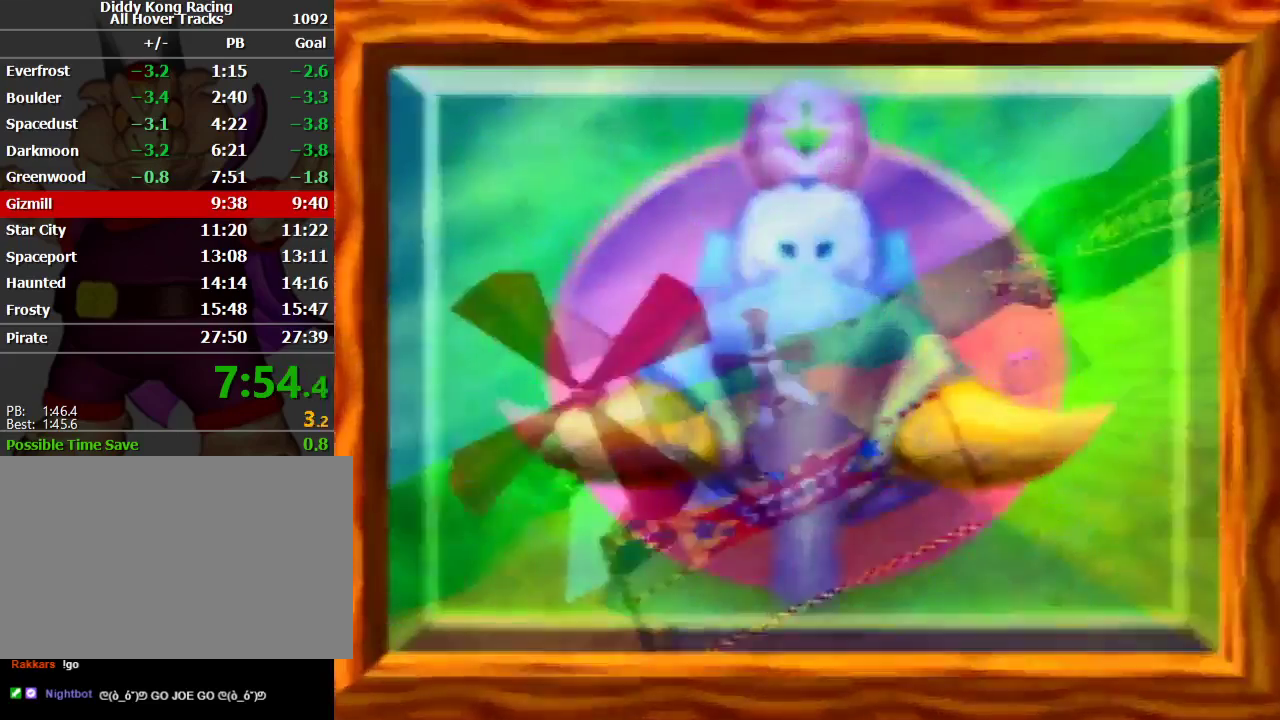
{"buttons": ["A"], "left_stick": "center", "events": [[467, "A", "down"]]}
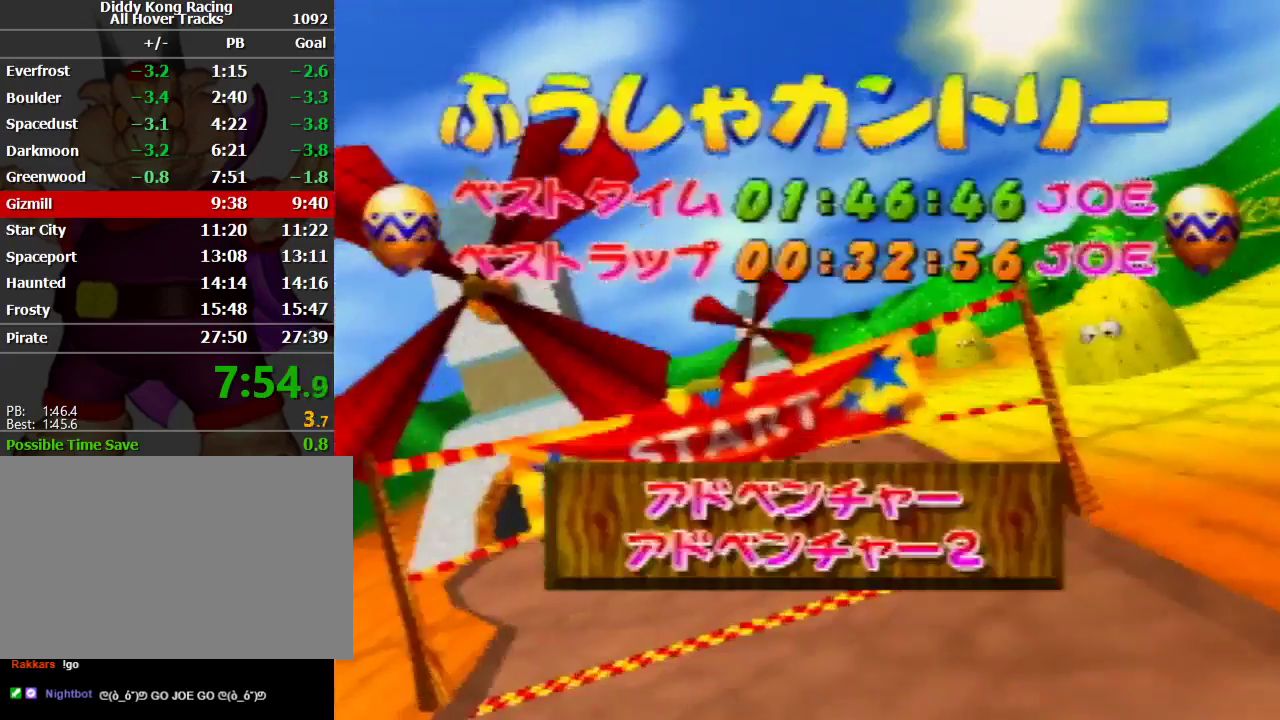
{"buttons": ["A", "START"], "left_stick": "center", "events": [[67, "left_stick", "up"], [133, "A", "up"], [167, "A", "down"], [267, "A", "up"], [267, "left_stick", "center"], [300, "A", "down"], [300, "START", "down"], [367, "A", "up"], [433, "A", "down"], [433, "START", "up"], [467, "START", "down"]]}
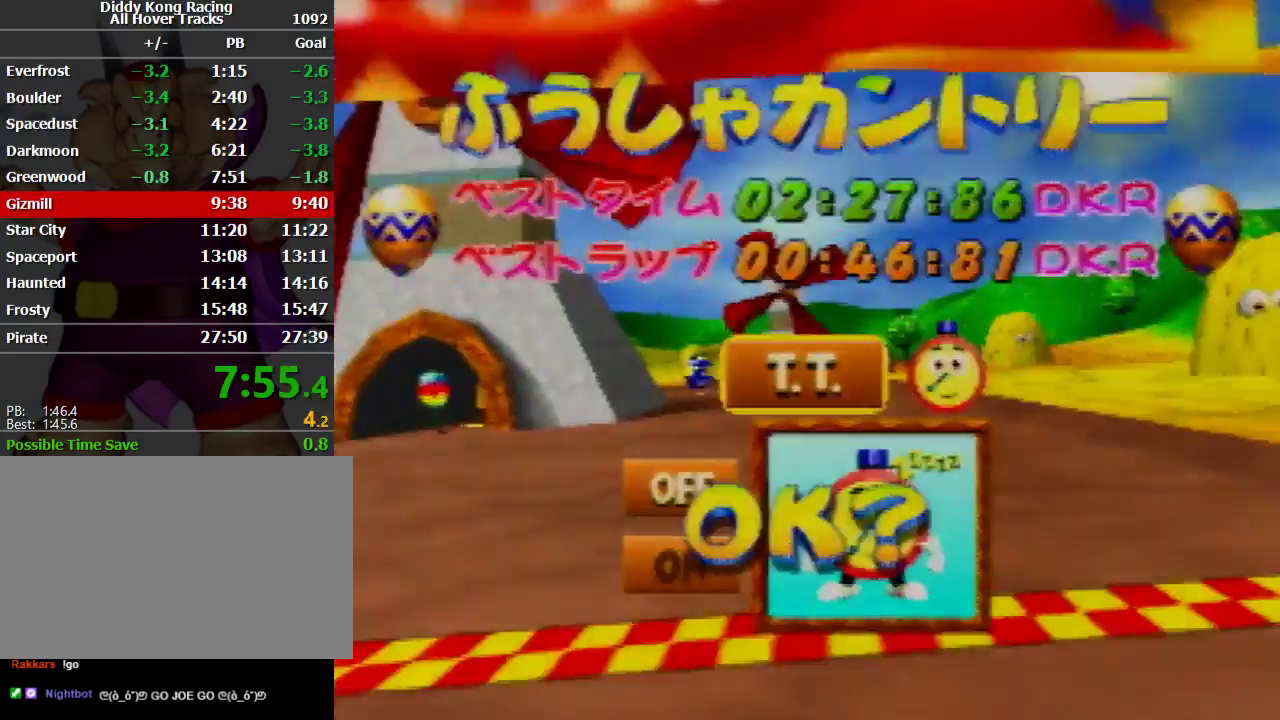
{"buttons": [], "left_stick": "center", "events": [[33, "A", "up"], [67, "A", "down"], [67, "START", "up"], [133, "A", "up"]]}
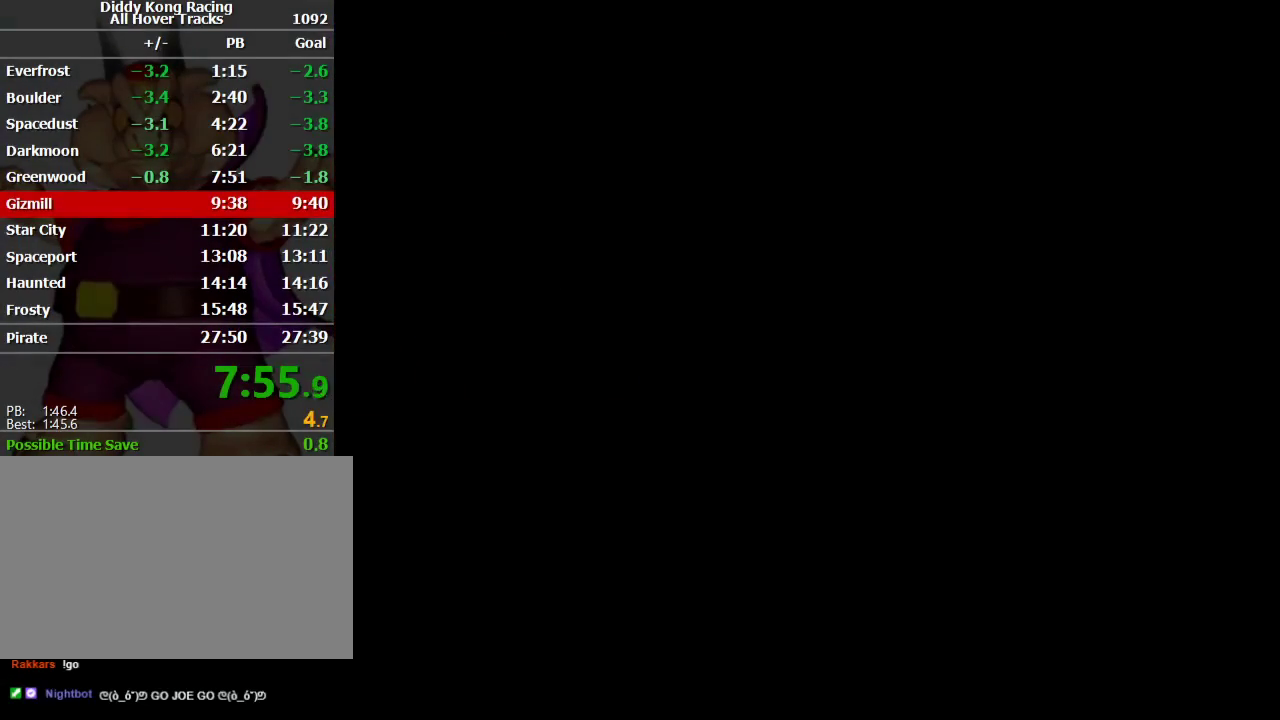
{"buttons": [], "left_stick": "center", "events": []}
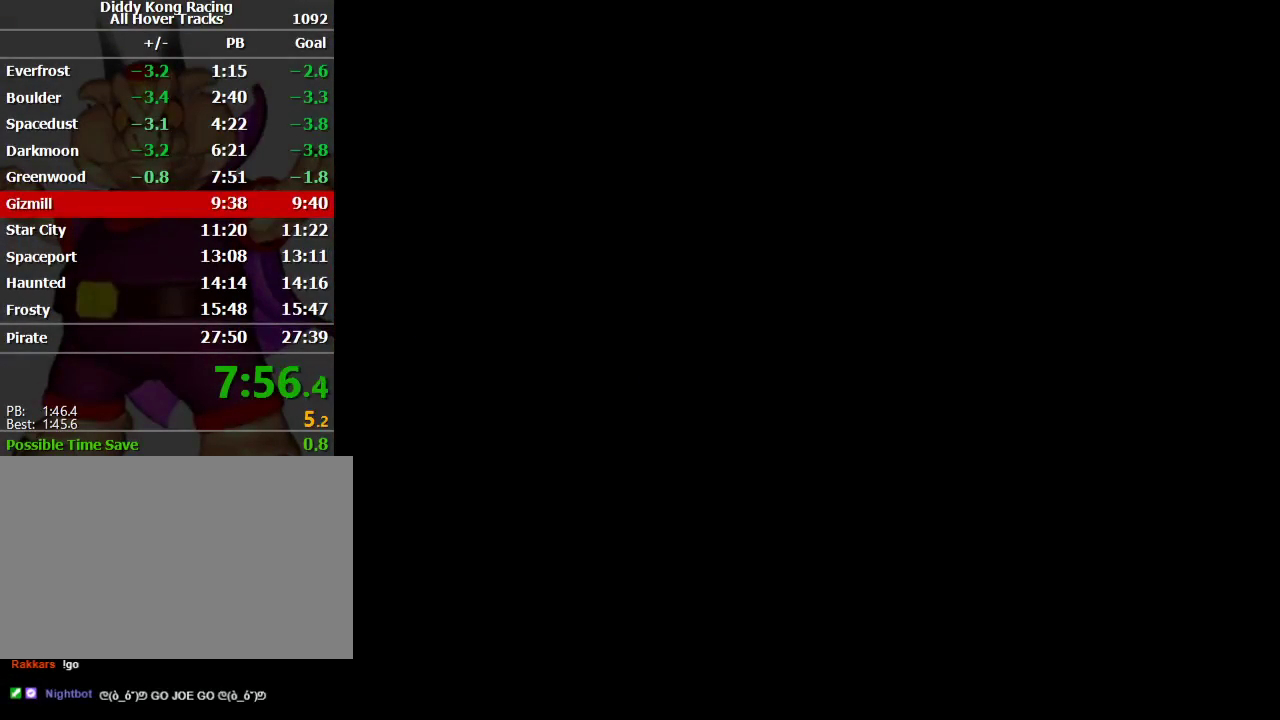
{"buttons": [], "left_stick": "center", "events": []}
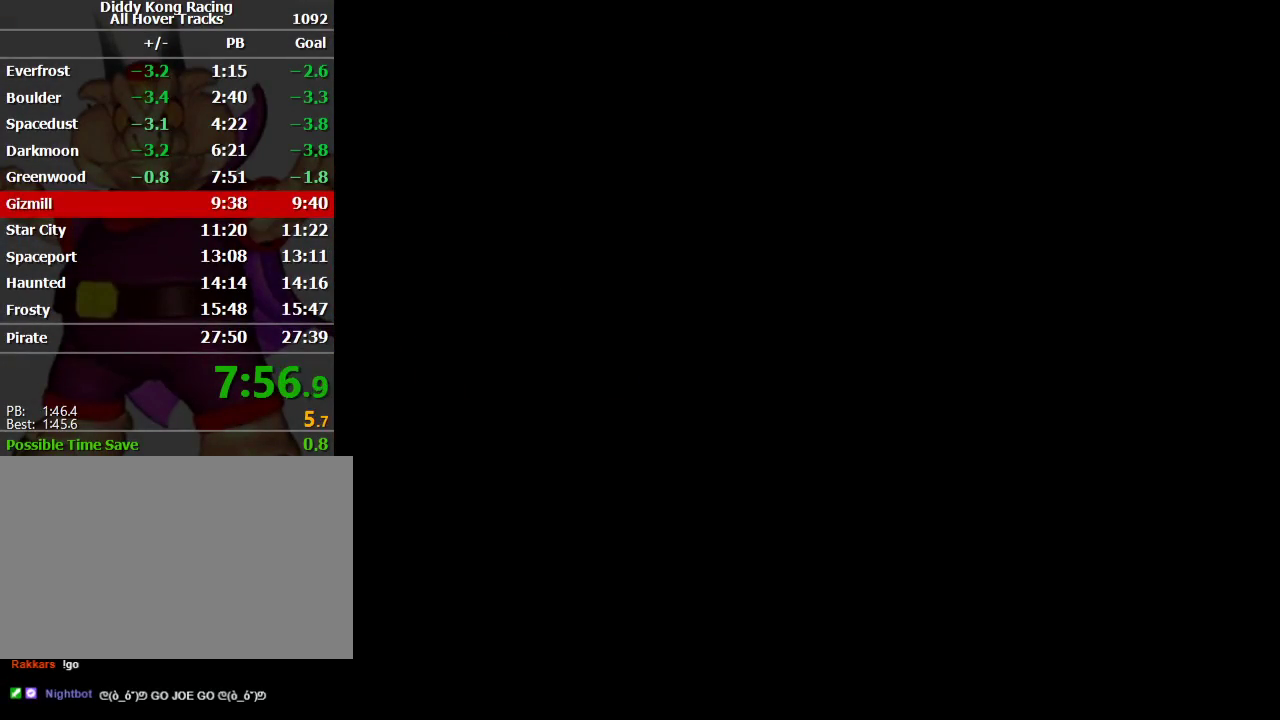
{"buttons": [], "left_stick": "center", "events": []}
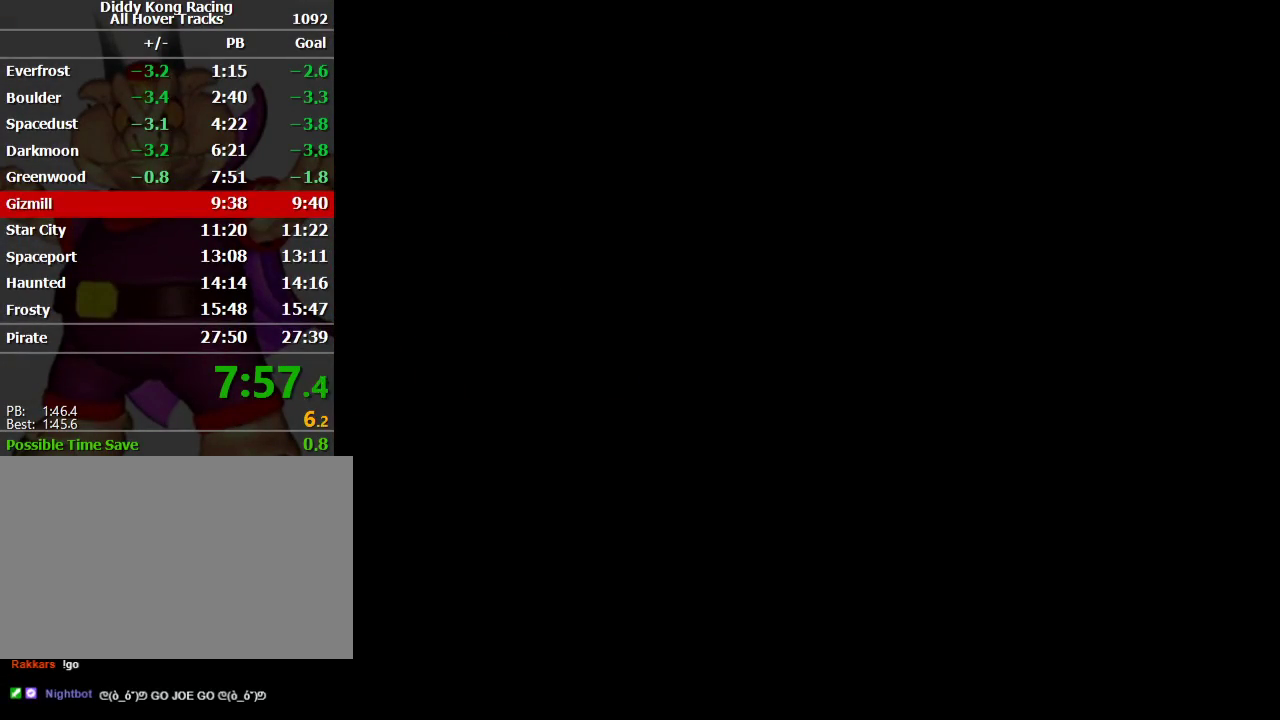
{"buttons": [], "left_stick": "center", "events": []}
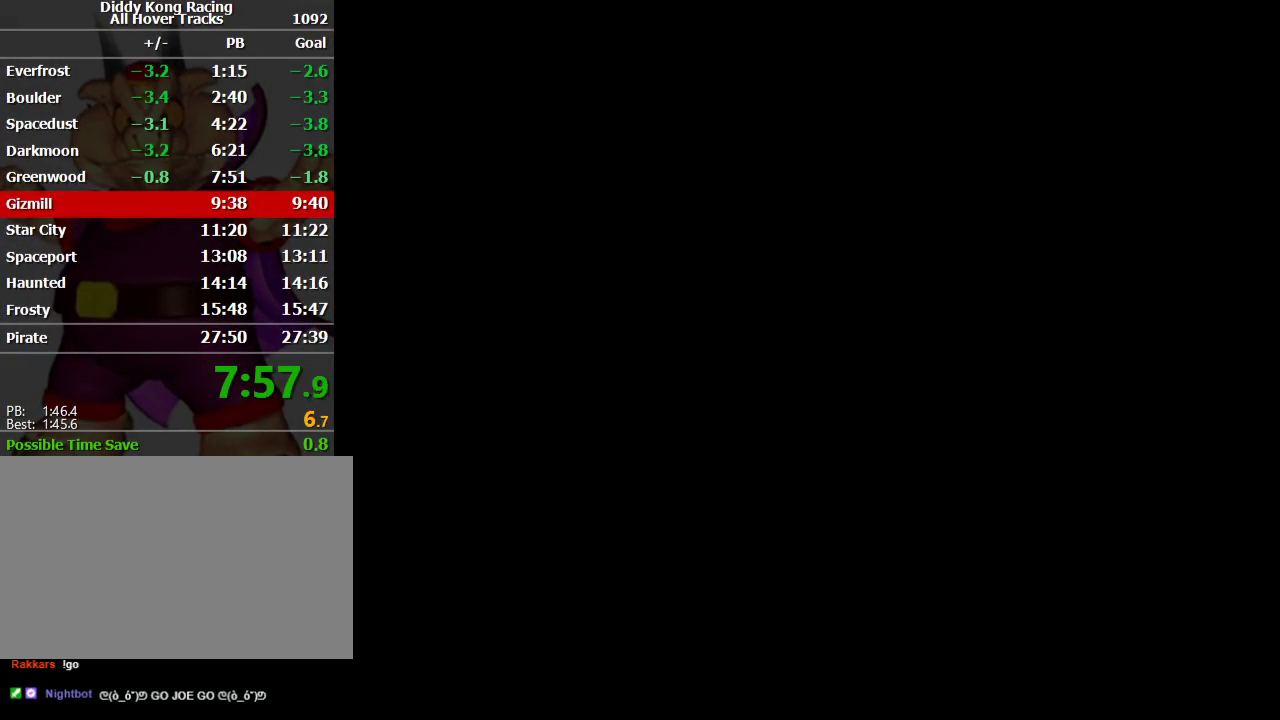
{"buttons": [], "left_stick": "center", "events": []}
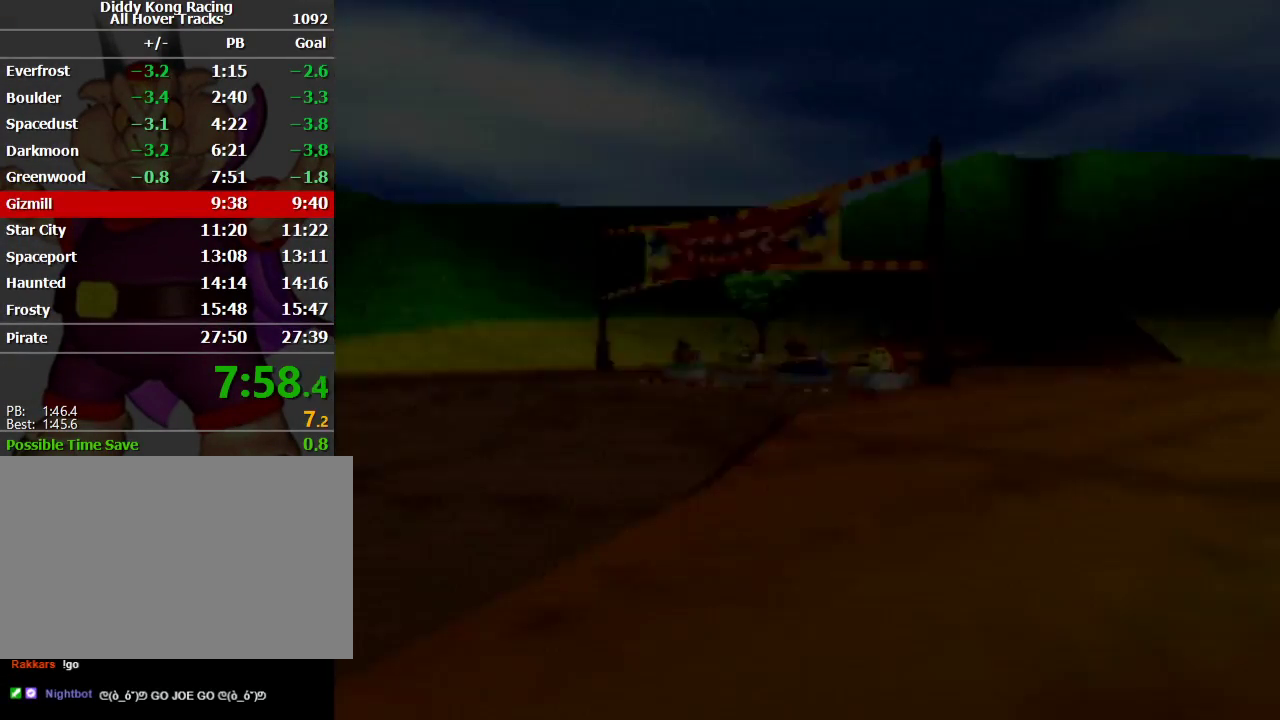
{"buttons": [], "left_stick": "center", "events": [[67, "A", "down"], [67, "B", "down"], [67, "C_LEFT", "down"], [67, "C_RIGHT", "down"], [67, "START", "down"], [67, "Z", "down"], [67, "left_stick", "left"], [133, "B", "up"], [133, "C_LEFT", "up"], [133, "C_RIGHT", "up"], [133, "START", "up"], [133, "Z", "up"], [133, "left_stick", "center"], [400, "A", "up"]]}
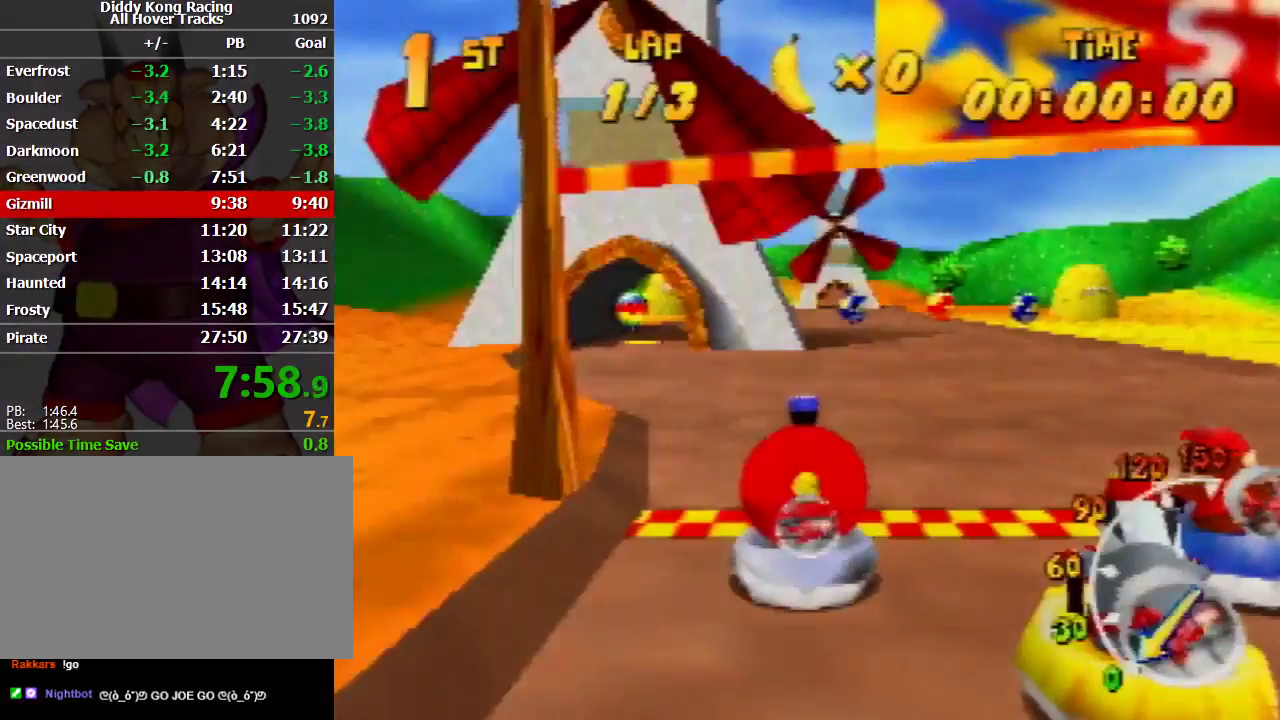
{"buttons": [], "left_stick": "down", "events": [[133, "left_stick", "down"]]}
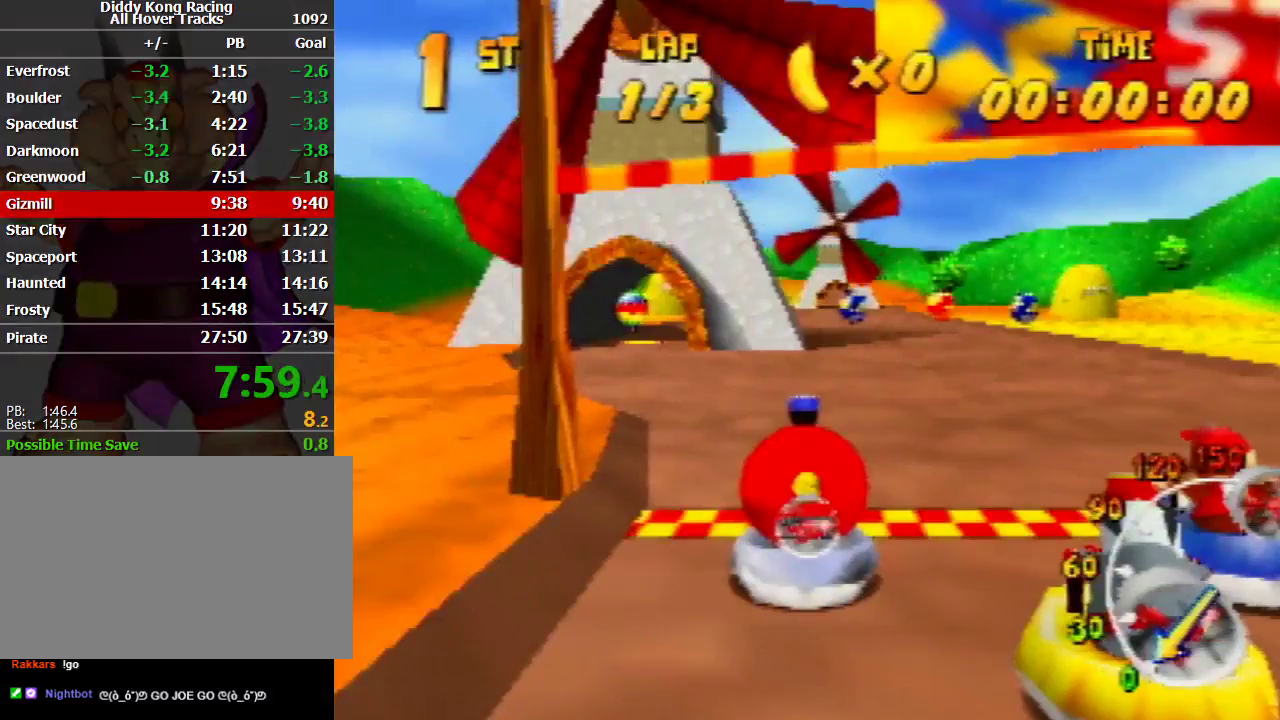
{"buttons": [], "left_stick": "center", "events": [[67, "left_stick", "center"]]}
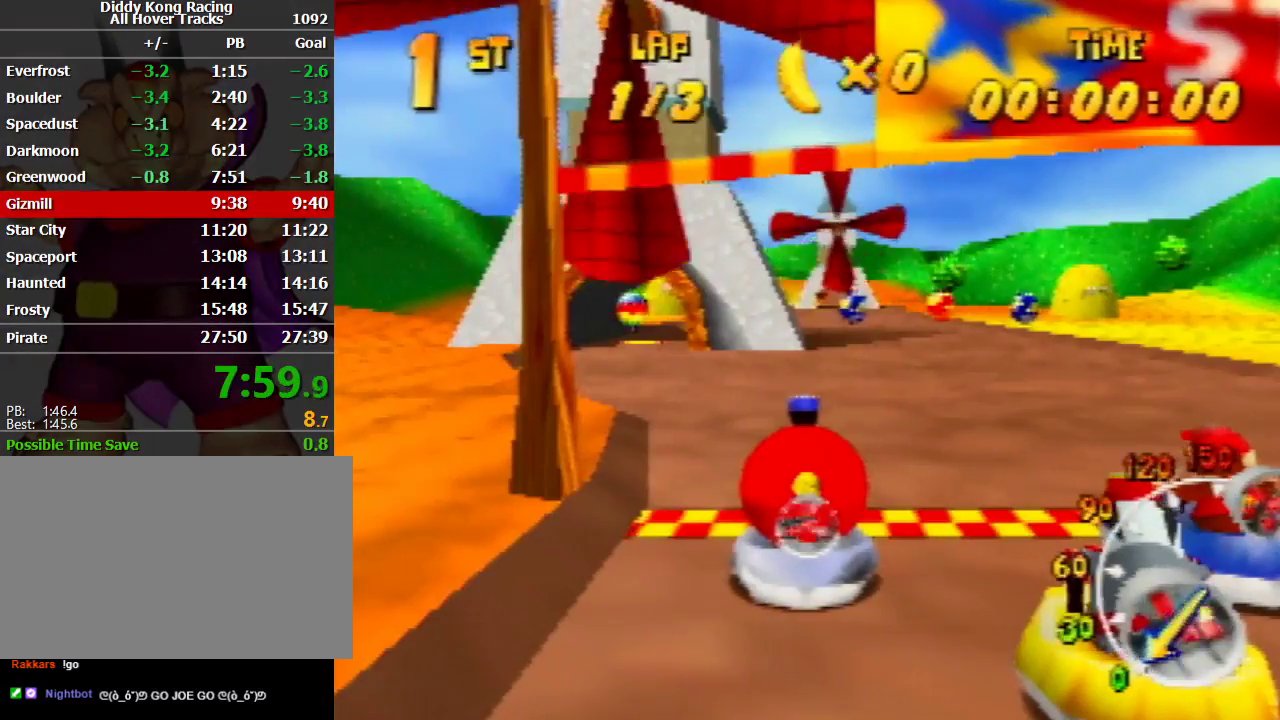
{"buttons": [], "left_stick": "up", "events": [[500, "left_stick", "up"]]}
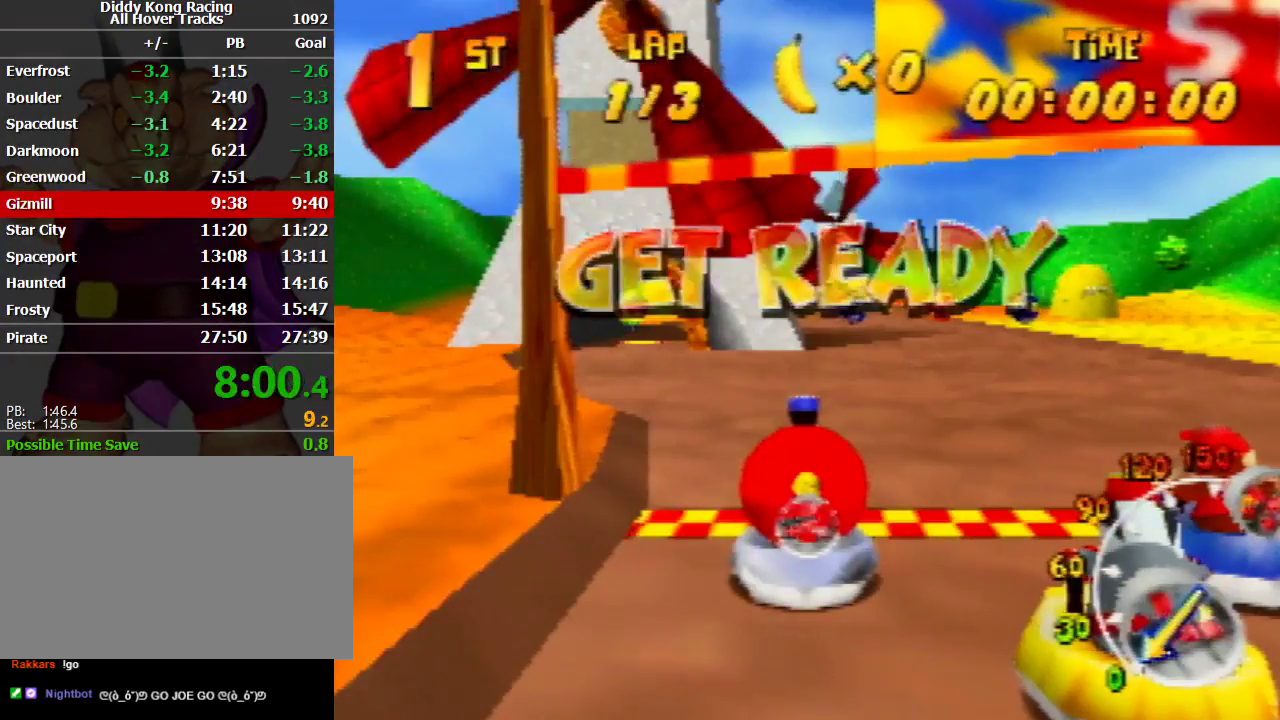
{"buttons": [], "left_stick": "up", "events": []}
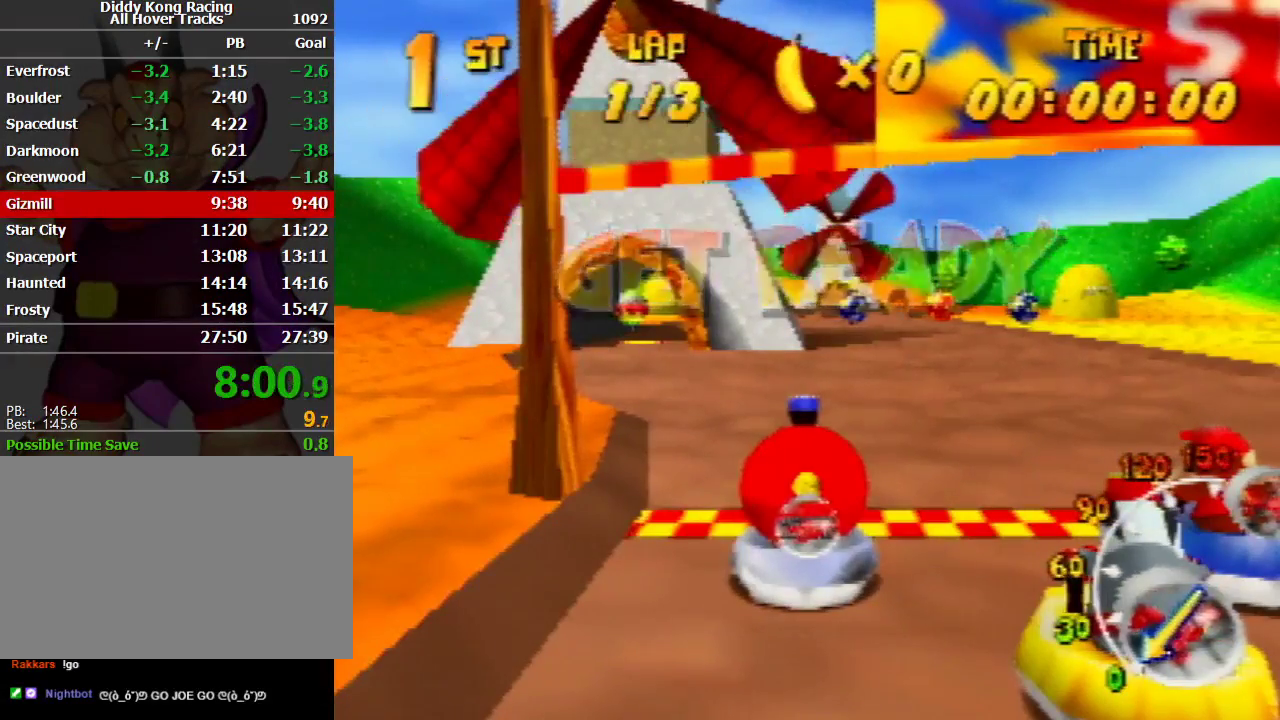
{"buttons": ["A"], "left_stick": "up", "events": [[33, "A", "down"]]}
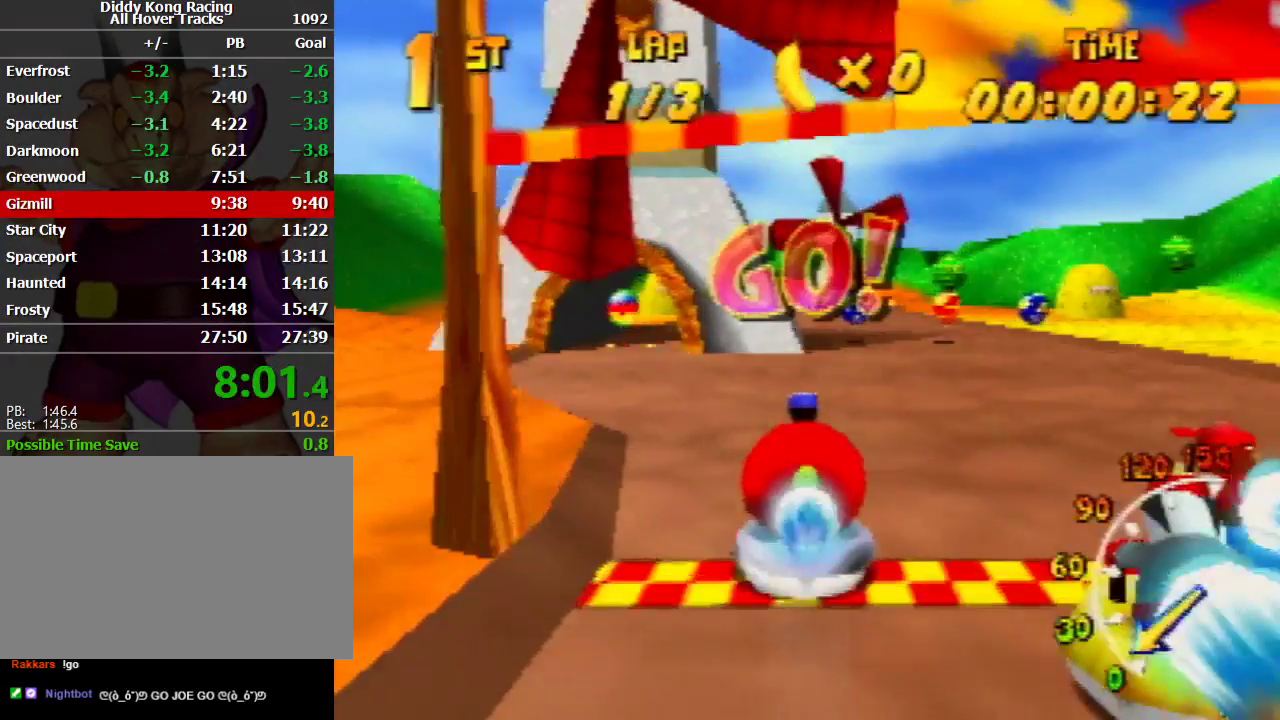
{"buttons": ["A", "R1"], "left_stick": "up-left", "events": [[67, "R1", "down"], [167, "left_stick", "up-right"], [367, "left_stick", "up-left"]]}
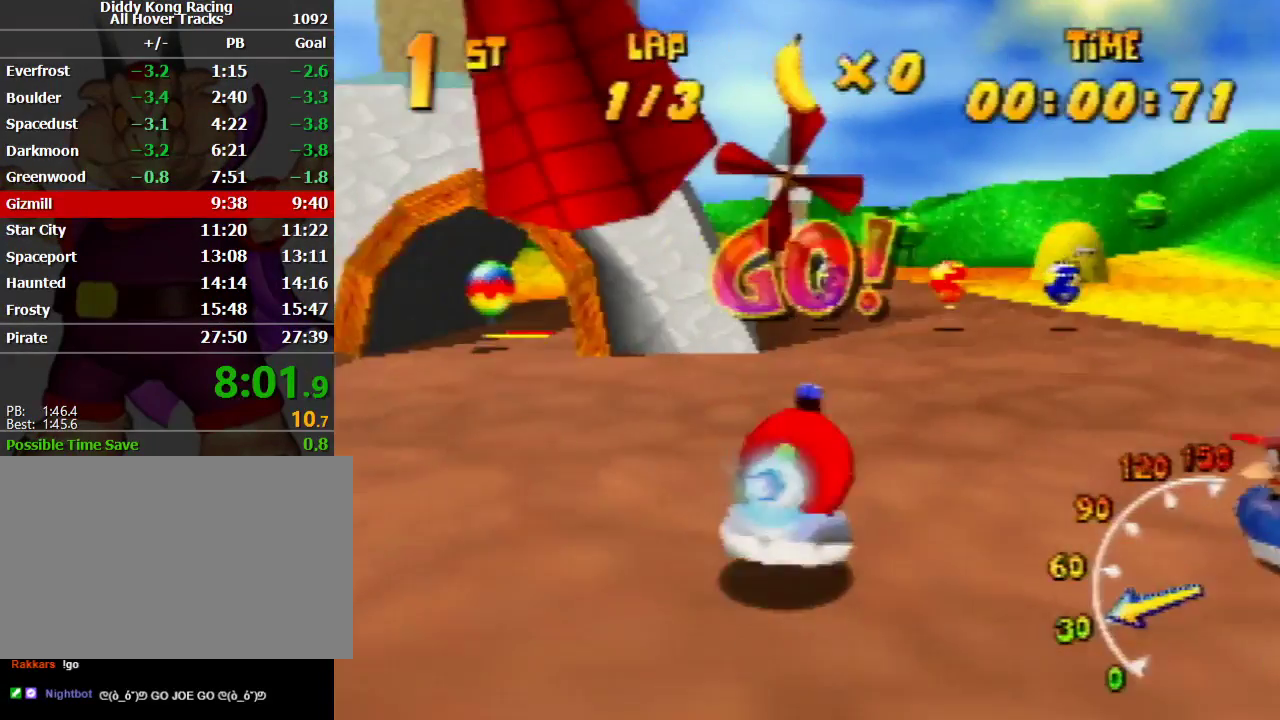
{"buttons": ["A", "R1"], "left_stick": "up-right", "events": [[200, "left_stick", "up-right"]]}
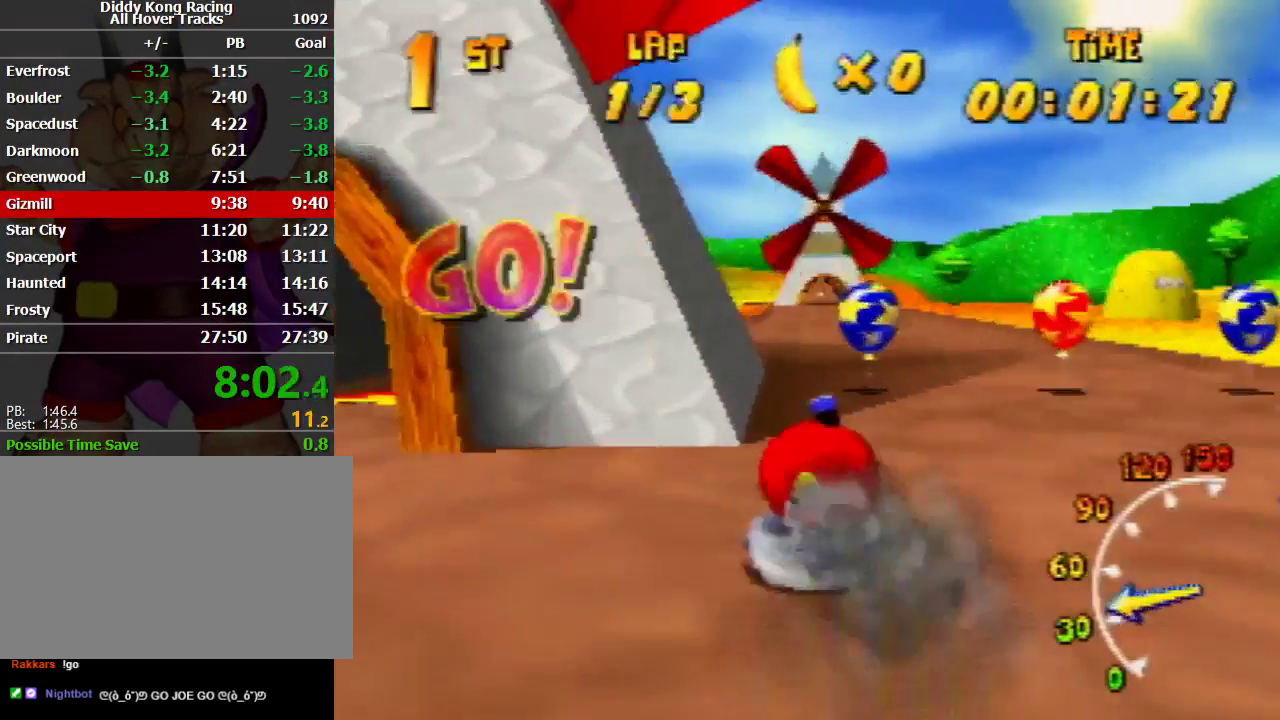
{"buttons": ["A", "R1"], "left_stick": "up-right", "events": [[133, "left_stick", "up-left"], [500, "left_stick", "up-right"]]}
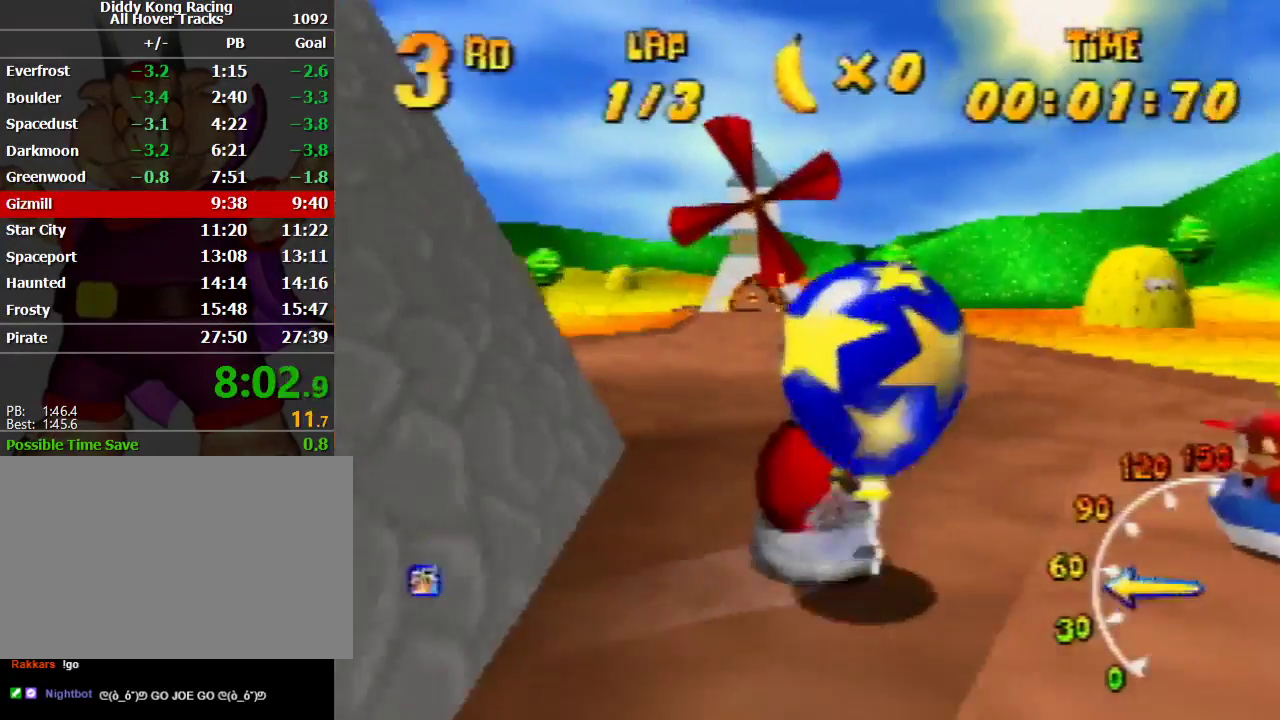
{"buttons": ["A", "R1"], "left_stick": "up-left", "events": [[400, "left_stick", "up-left"], [433, "A", "up"], [500, "A", "down"]]}
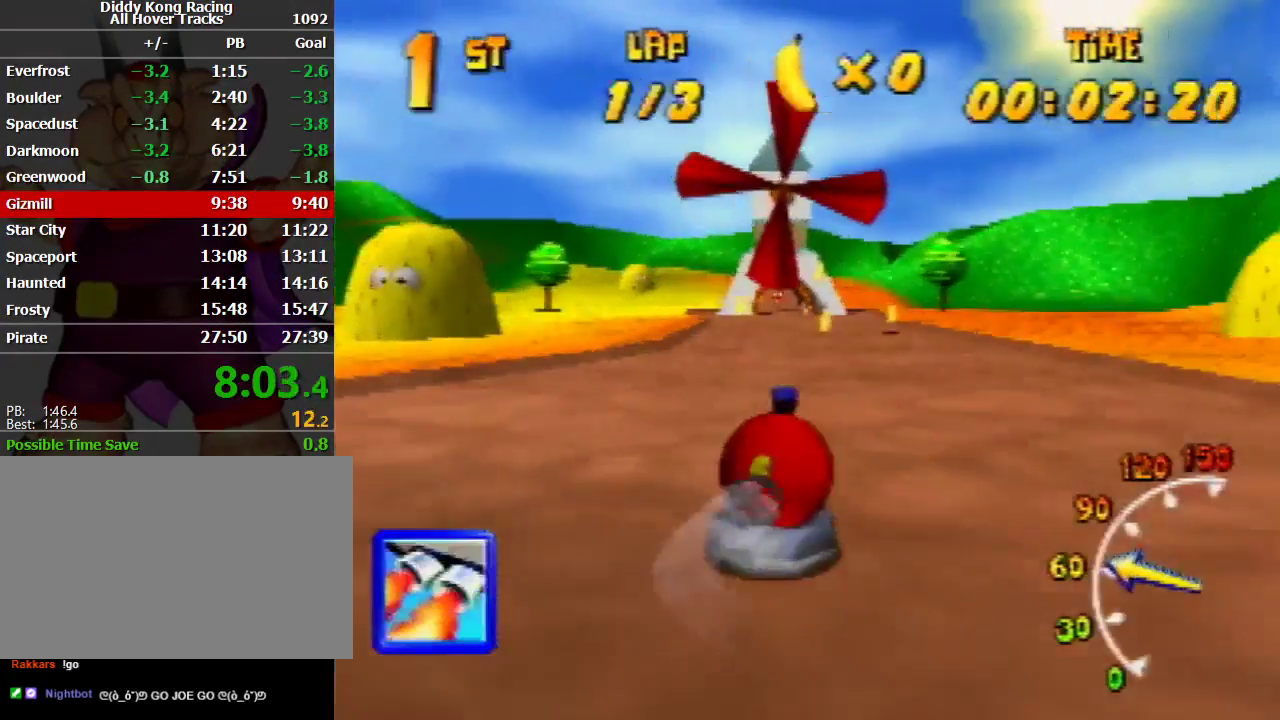
{"buttons": ["A", "R1"], "left_stick": "up-left", "events": [[167, "left_stick", "up-right"], [433, "A", "up"], [500, "A", "down"], [500, "left_stick", "up-left"]]}
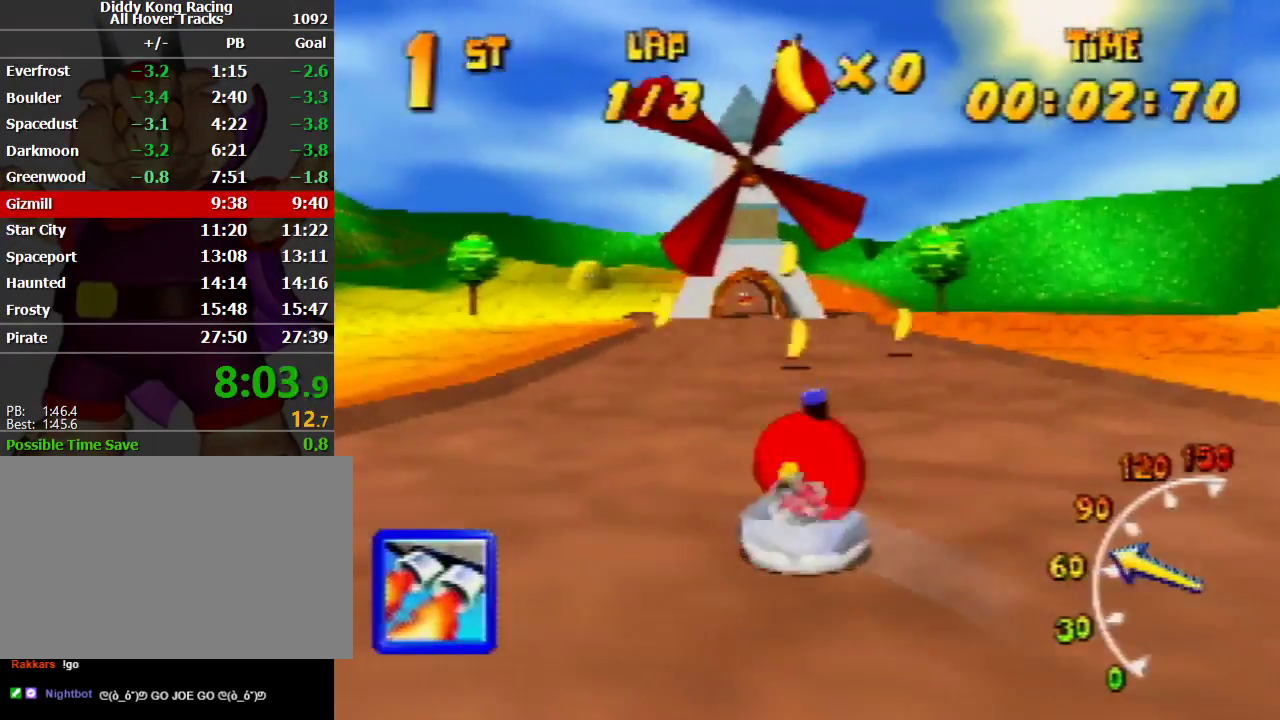
{"buttons": ["R1", "Z"], "left_stick": "up-right", "events": [[100, "A", "up"], [167, "A", "down"], [400, "A", "up"], [400, "left_stick", "up-right"], [433, "A", "down"], [500, "A", "up"], [500, "Z", "down"]]}
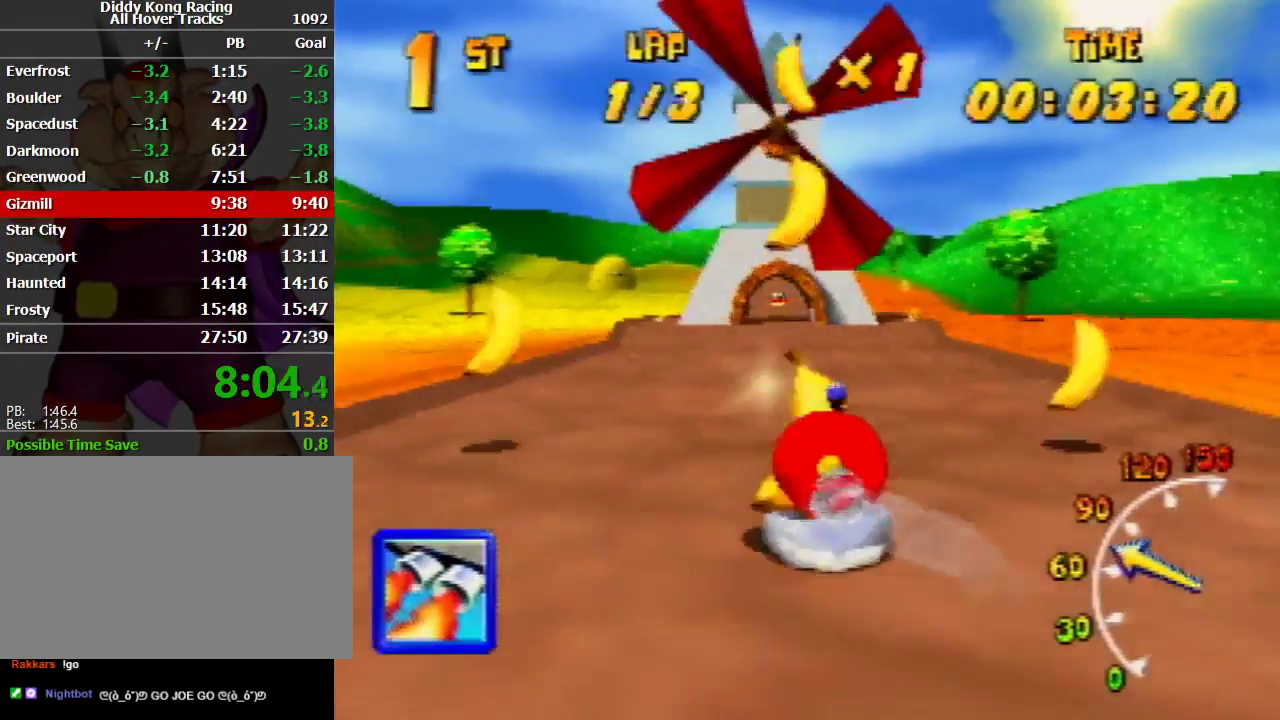
{"buttons": ["R1"], "left_stick": "up-left", "events": [[67, "left_stick", "up-left"], [100, "Z", "up"], [300, "left_stick", "up-right"], [433, "left_stick", "up-left"]]}
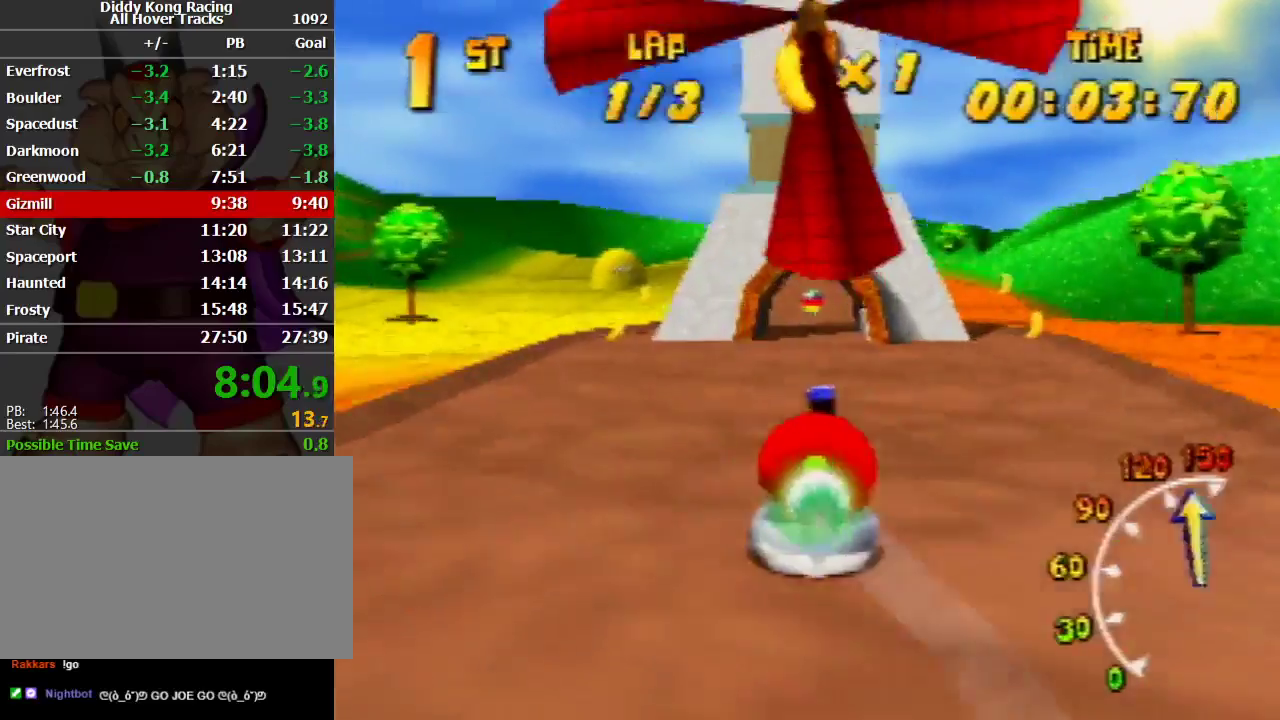
{"buttons": ["R1"], "left_stick": "up-left", "events": [[100, "left_stick", "up-right"], [333, "left_stick", "up-left"]]}
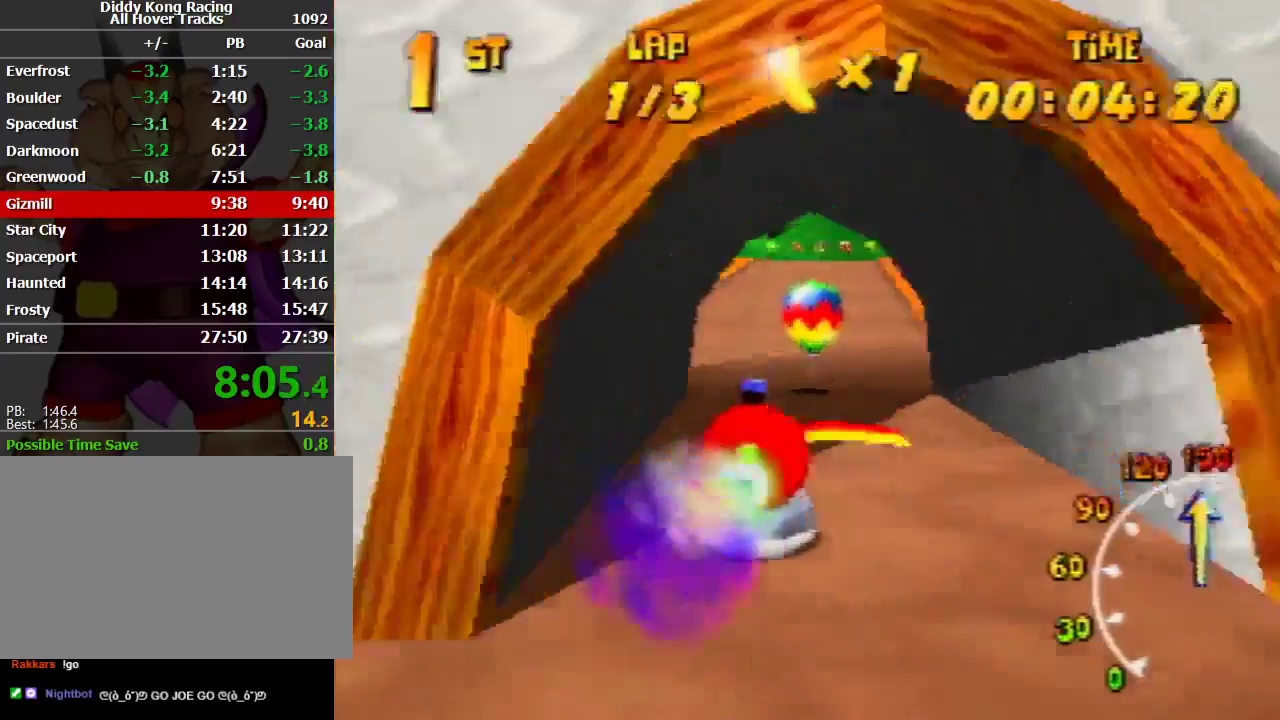
{"buttons": ["R1"], "left_stick": "up-right", "events": [[33, "left_stick", "up-right"], [200, "left_stick", "up-left"], [333, "left_stick", "up-right"]]}
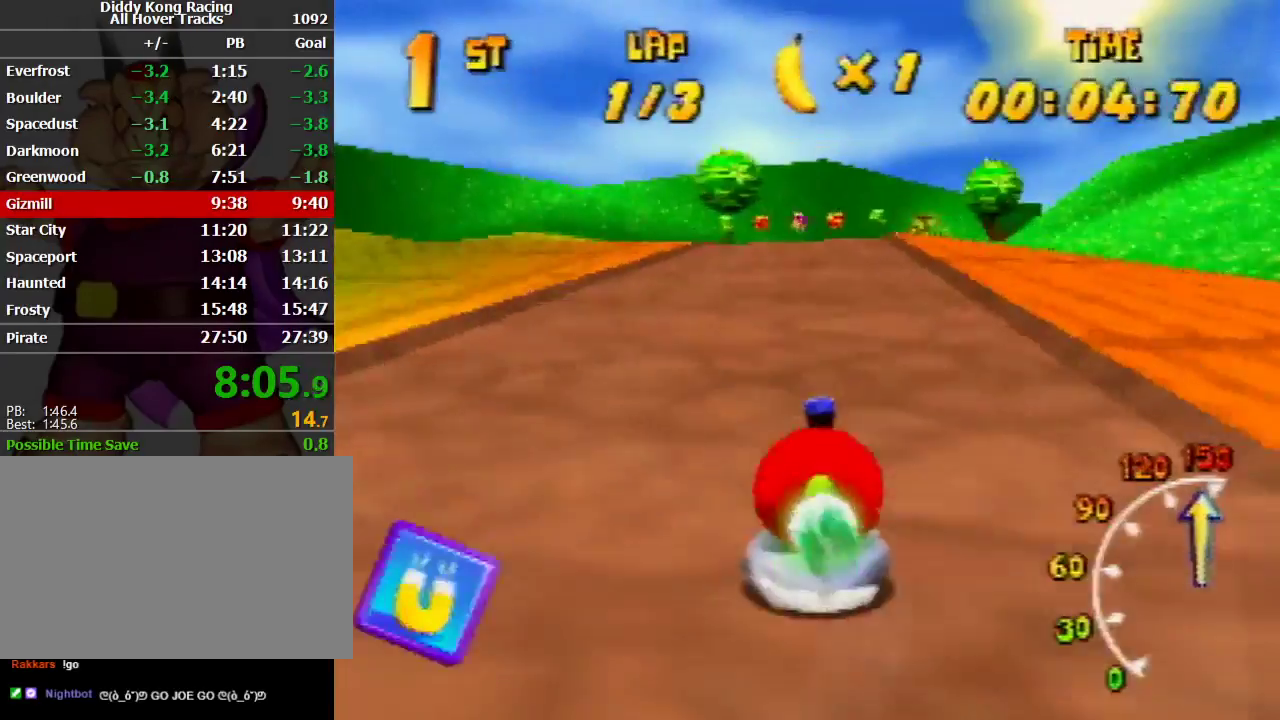
{"buttons": [], "left_stick": "up-right", "events": [[200, "left_stick", "up-left"], [467, "R1", "up"], [467, "left_stick", "up-right"]]}
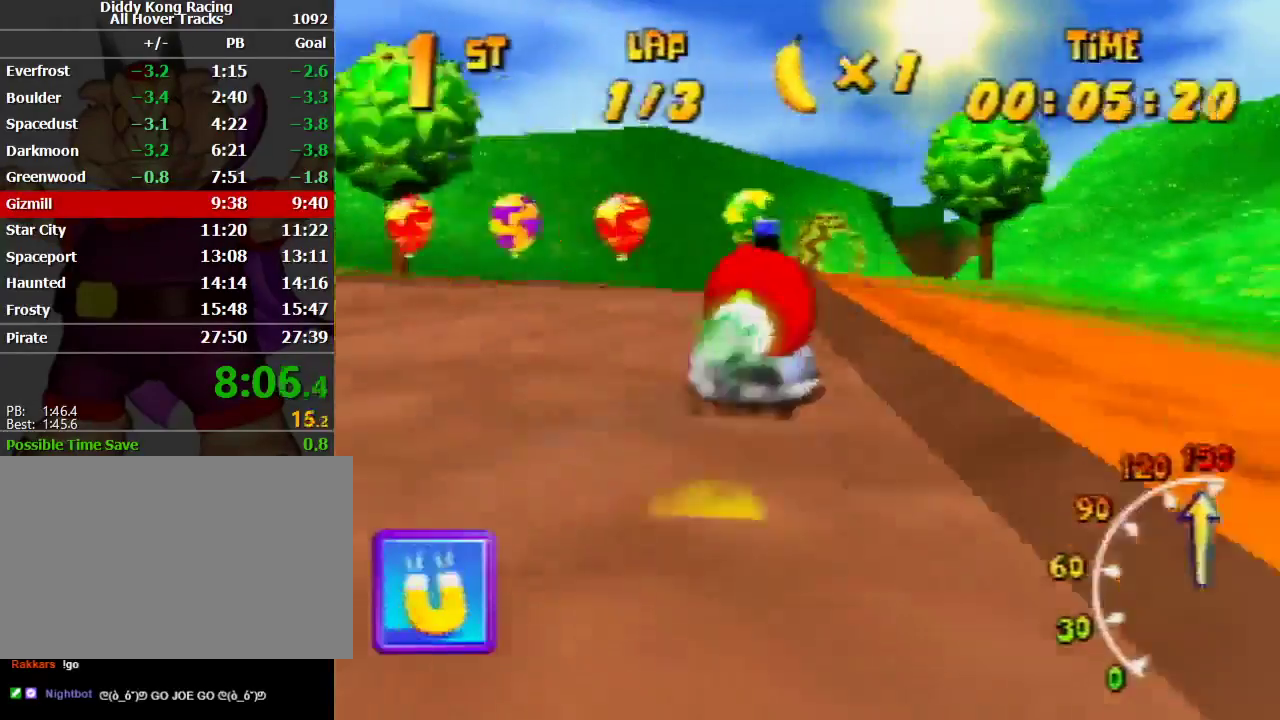
{"buttons": ["A", "R1"], "left_stick": "up-right", "events": [[67, "A", "down"], [67, "R1", "down"], [100, "left_stick", "up-left"], [233, "left_stick", "up-right"]]}
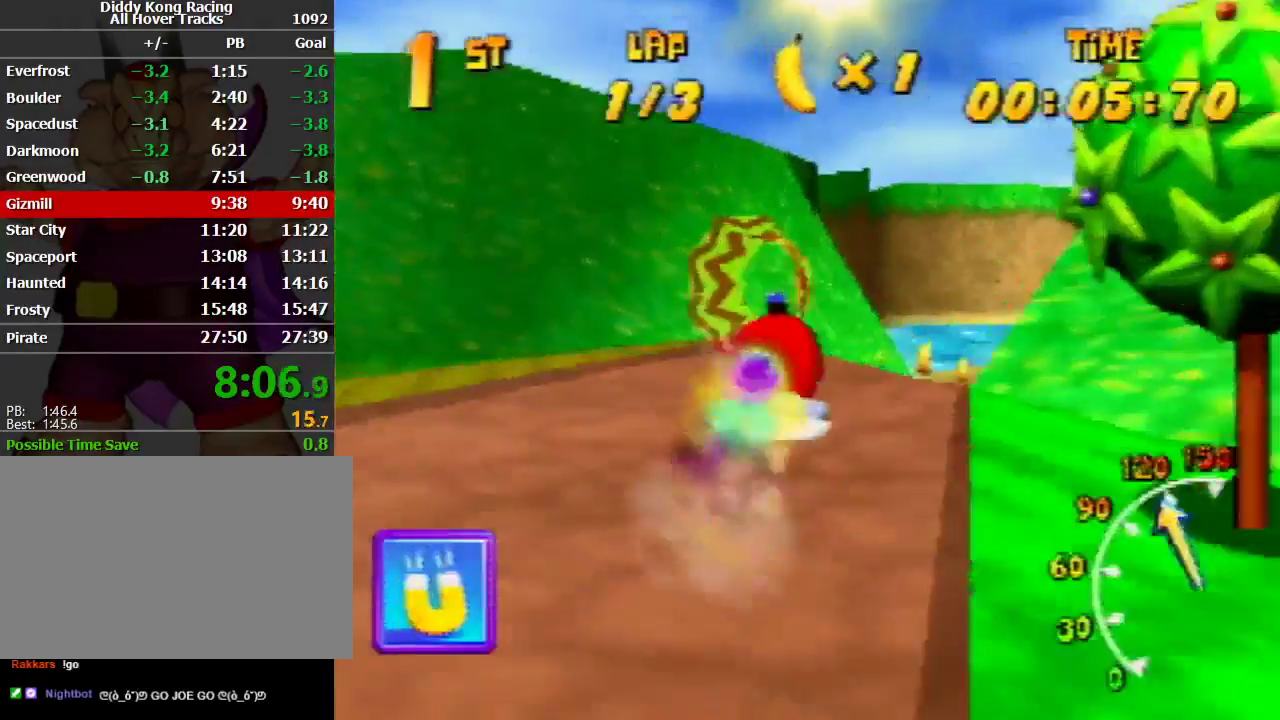
{"buttons": ["A", "R1"], "left_stick": "up-left", "events": [[167, "left_stick", "up-left"], [300, "left_stick", "up-right"], [500, "left_stick", "up-left"]]}
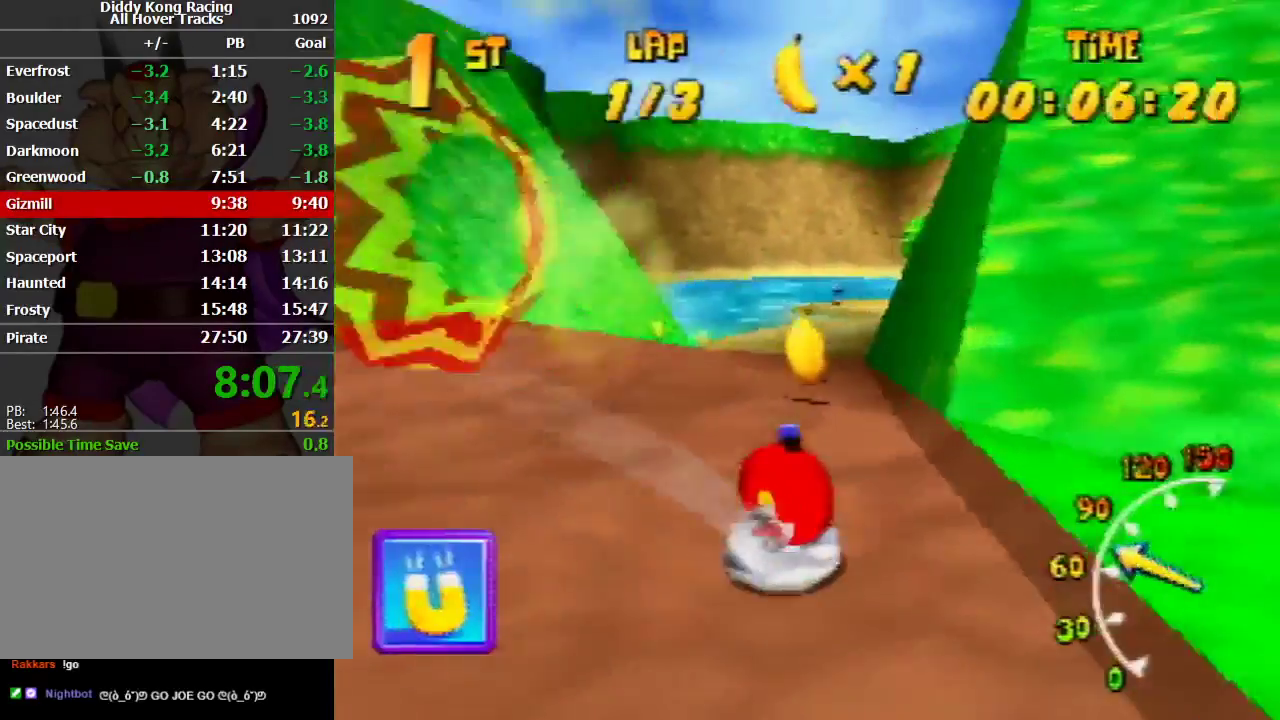
{"buttons": ["A", "R1"], "left_stick": "up-left", "events": [[233, "A", "up"], [300, "A", "down"], [467, "A", "up"], [500, "A", "down"]]}
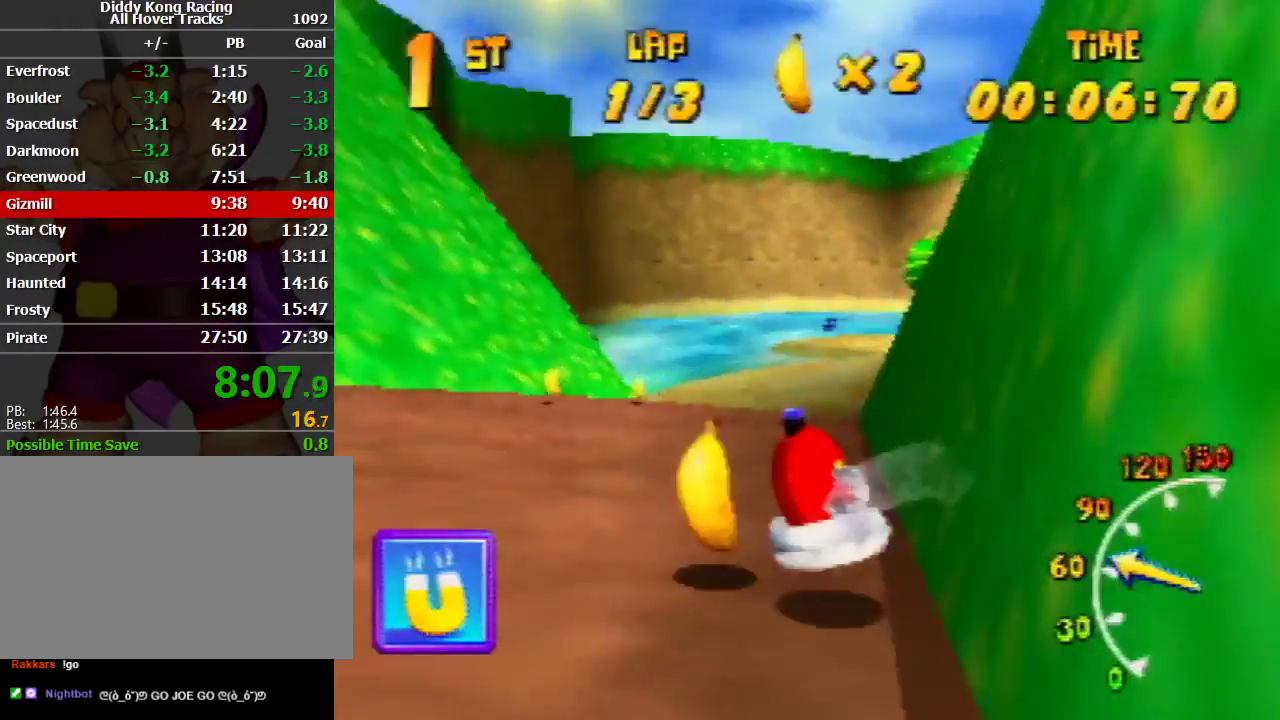
{"buttons": ["A", "R1"], "left_stick": "up-right", "events": [[133, "A", "up"], [133, "left_stick", "up-right"], [200, "A", "down"], [267, "left_stick", "up-left"], [300, "A", "up"], [367, "A", "down"], [367, "left_stick", "up-right"]]}
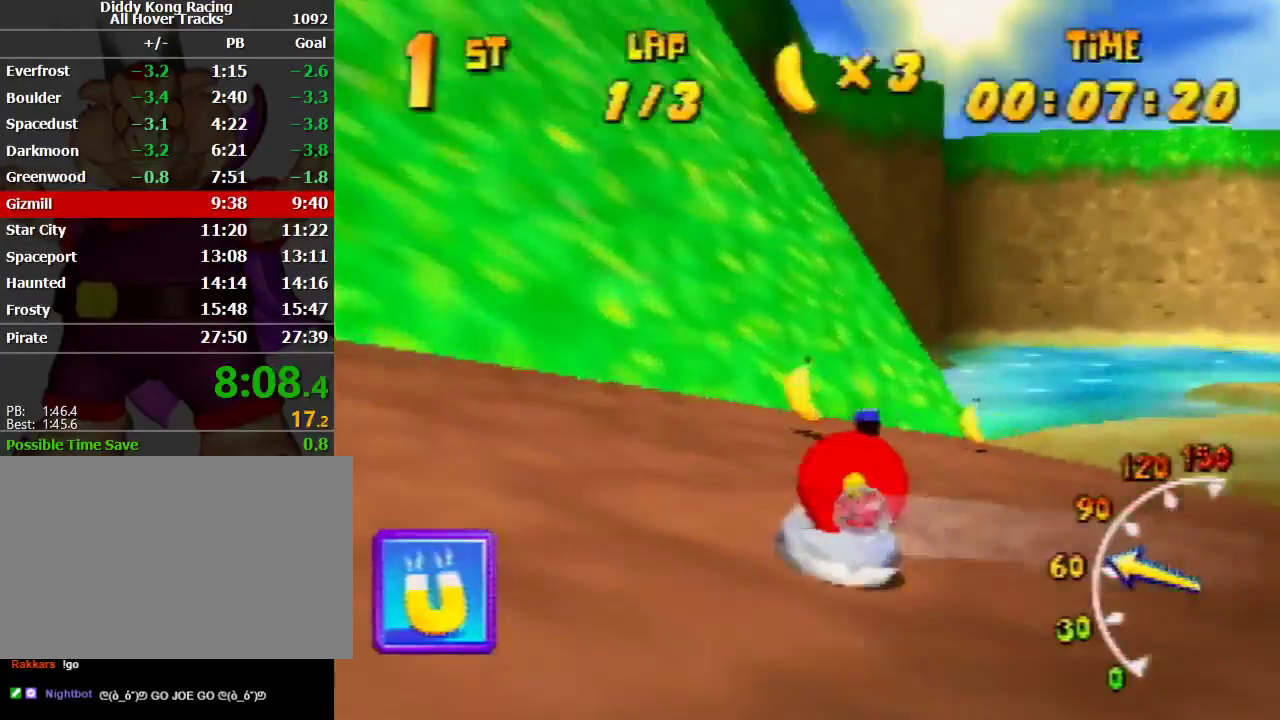
{"buttons": ["A", "R1"], "left_stick": "up-right", "events": [[167, "A", "up"], [200, "A", "down"], [200, "B", "down"], [433, "B", "up"]]}